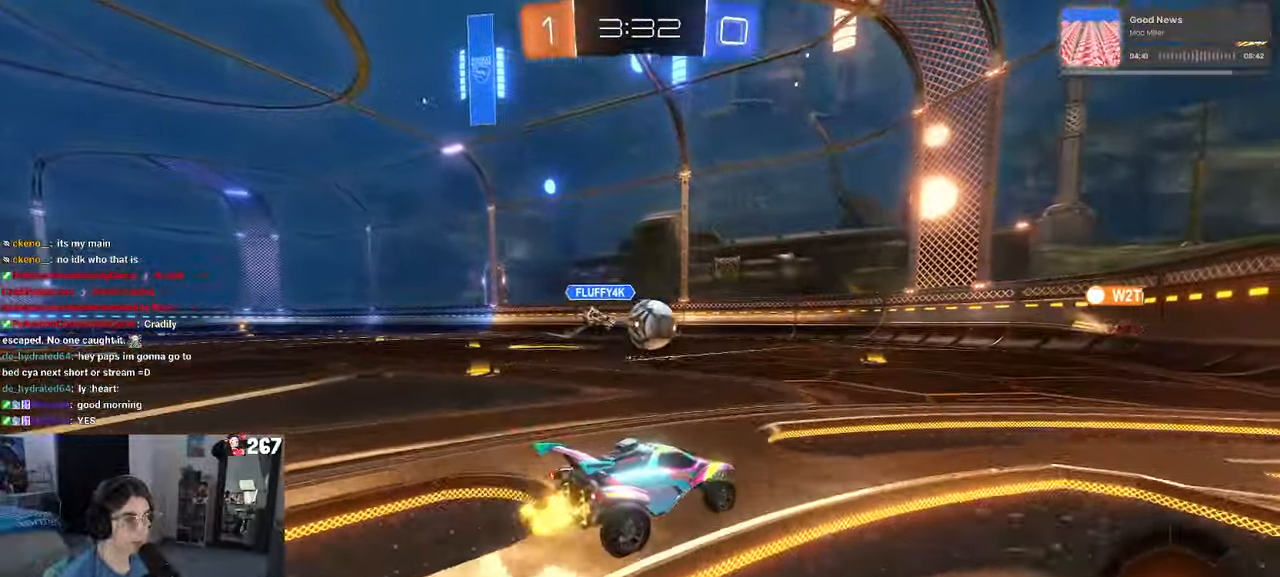
Gameplay with a controller (PlayStation layout); each line is a JSON object with the inputs held at the frame after it. "events" lists button and stick changes between this image and that frame as [ms after this image, input, new state], when the widget could be followed in between. Not read: R2.
{"buttons": ["SQUARE", "R1"], "left_stick": "down-left", "right_stick": "center", "events": [[33, "R1", "down"], [50, "left_stick", "left"], [100, "CROSS", "down"], [200, "CROSS", "up"], [233, "left_stick", "up-left"], [300, "CROSS", "down"], [350, "SQUARE", "down"], [383, "CROSS", "up"], [400, "left_stick", "down-left"]]}
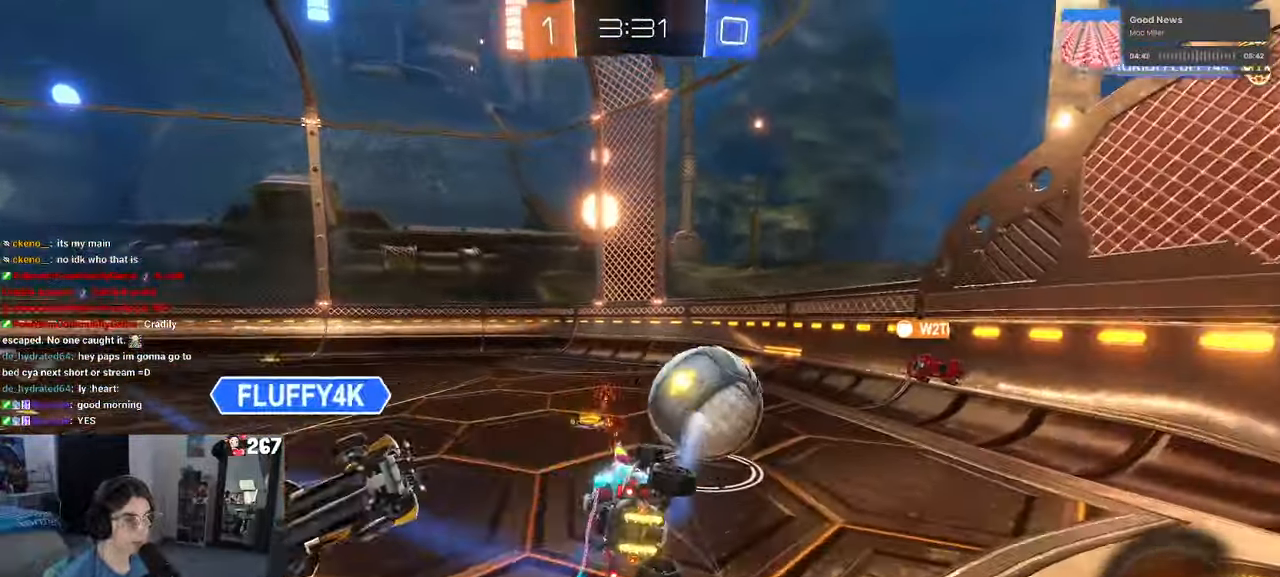
{"buttons": ["SQUARE", "R1"], "left_stick": "down-left", "right_stick": "center", "events": []}
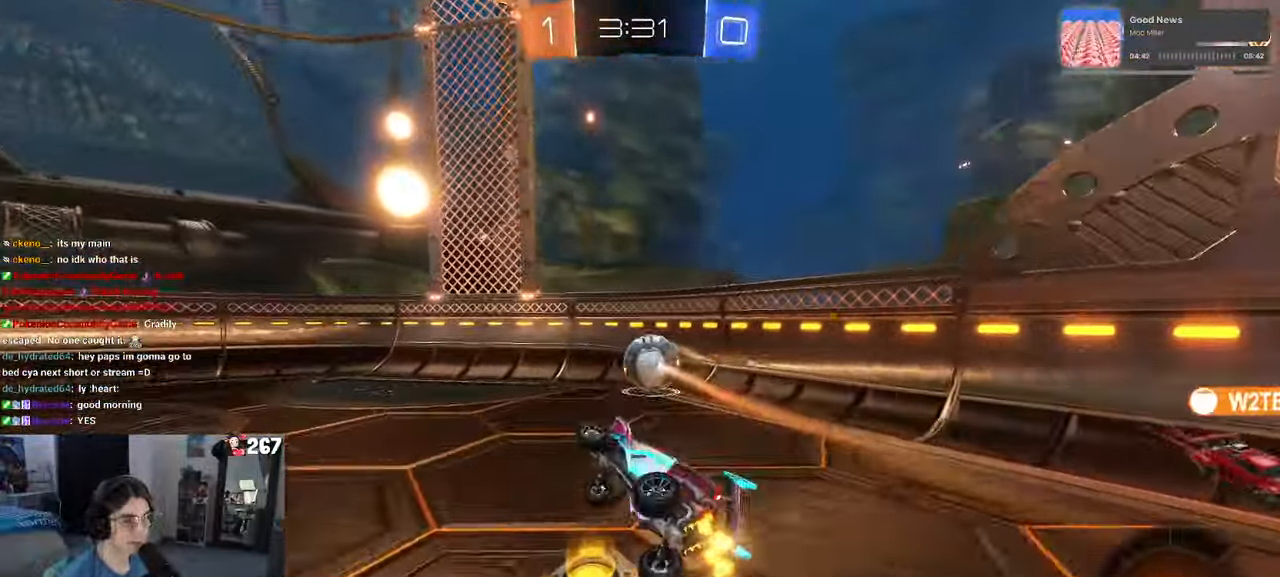
{"buttons": [], "left_stick": "left", "right_stick": "center", "events": [[100, "left_stick", "down"], [150, "SQUARE", "up"], [217, "left_stick", "center"], [317, "R1", "up"], [350, "left_stick", "left"]]}
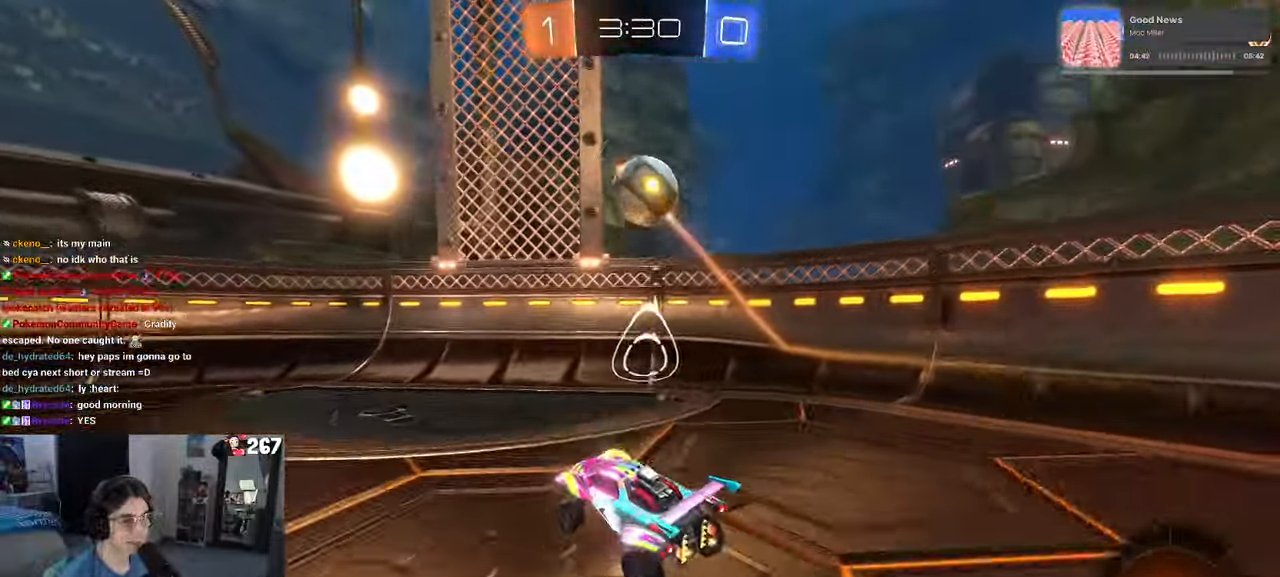
{"buttons": [], "left_stick": "center", "right_stick": "center", "events": [[50, "left_stick", "center"], [83, "CROSS", "down"], [117, "left_stick", "up-right"], [150, "CROSS", "up"], [200, "CROSS", "down"], [350, "CROSS", "up"], [350, "left_stick", "center"]]}
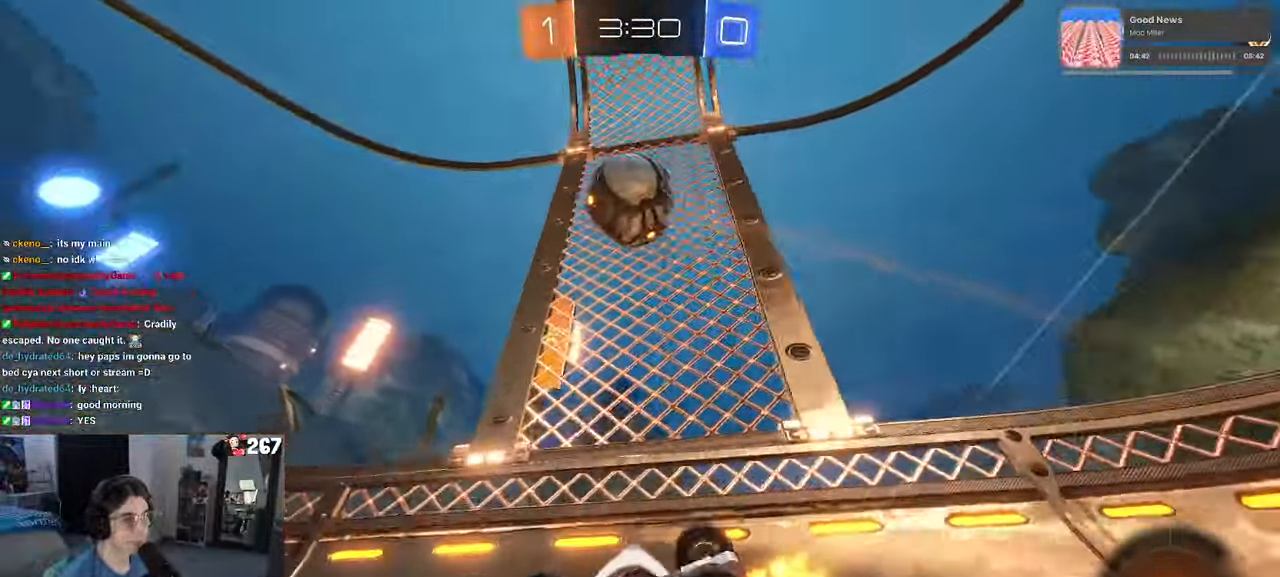
{"buttons": [], "left_stick": "down-right", "right_stick": "center", "events": [[250, "left_stick", "left"], [383, "left_stick", "down-right"]]}
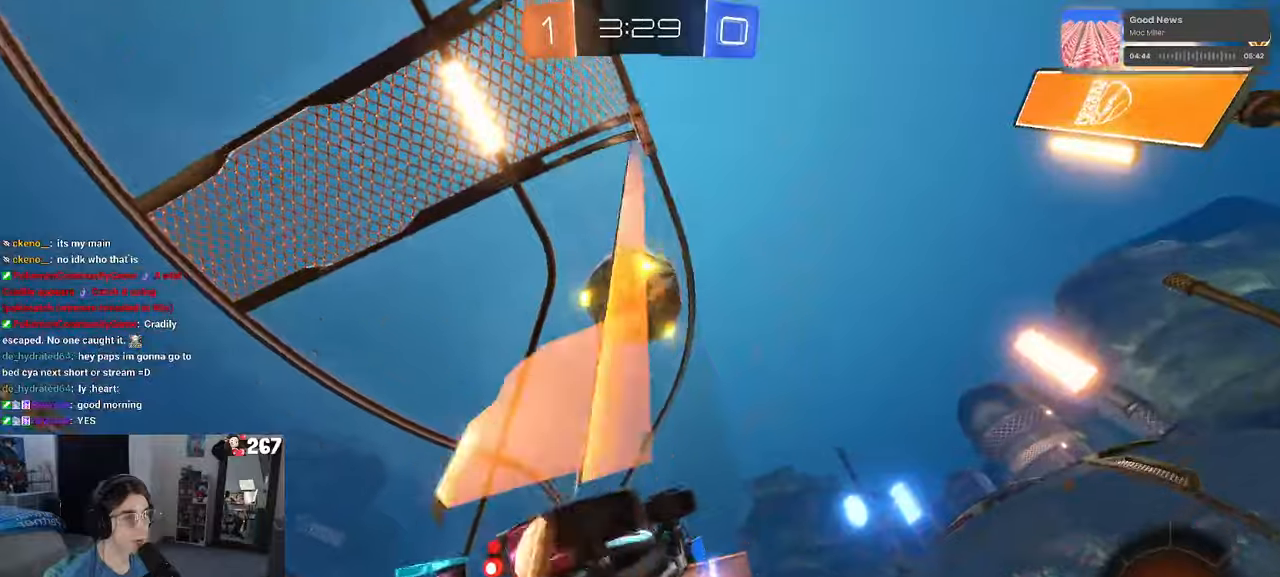
{"buttons": [], "left_stick": "center", "right_stick": "center", "events": [[34, "left_stick", "center"], [100, "left_stick", "left"], [284, "left_stick", "center"]]}
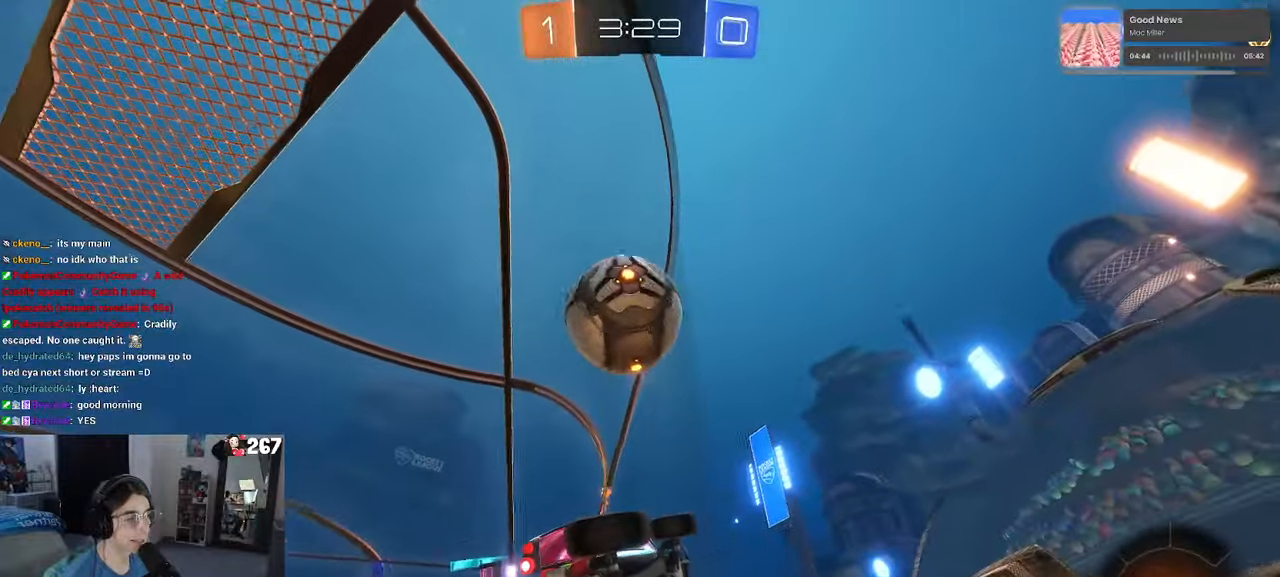
{"buttons": [], "left_stick": "right", "right_stick": "center", "events": [[117, "left_stick", "left"], [284, "left_stick", "center"], [367, "left_stick", "down-right"], [417, "left_stick", "right"]]}
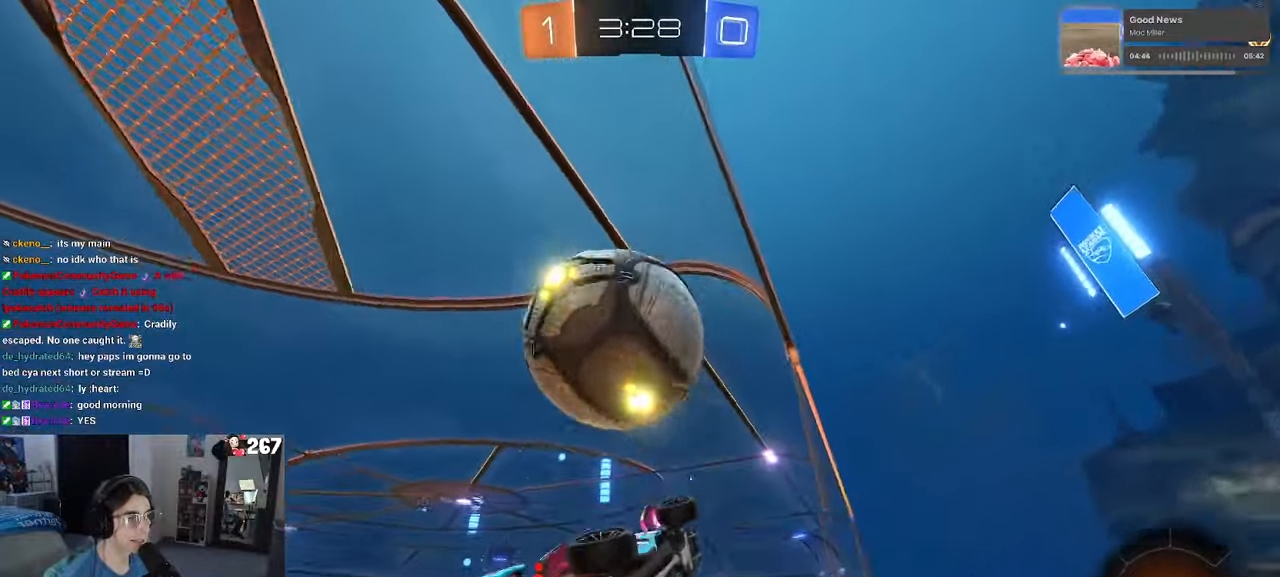
{"buttons": [], "left_stick": "center", "right_stick": "center", "events": [[34, "left_stick", "center"], [134, "left_stick", "left"], [484, "left_stick", "center"]]}
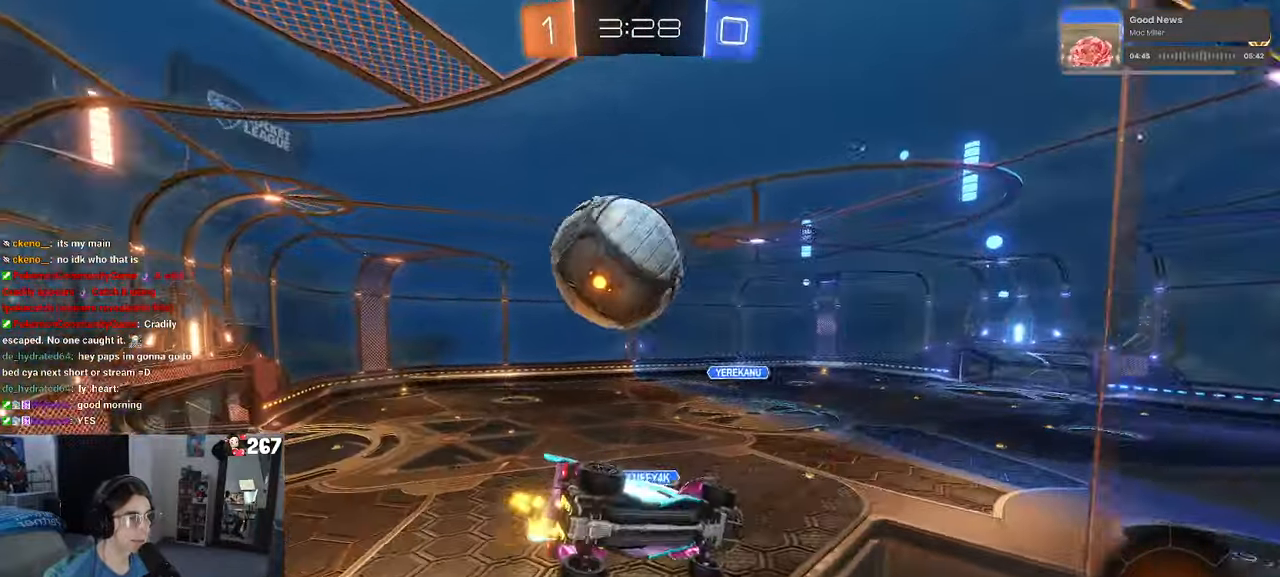
{"buttons": [], "left_stick": "center", "right_stick": "center", "events": [[34, "CROSS", "down"], [34, "left_stick", "down-right"], [84, "L1", "down"], [167, "CROSS", "up"], [250, "left_stick", "center"], [267, "L1", "up"]]}
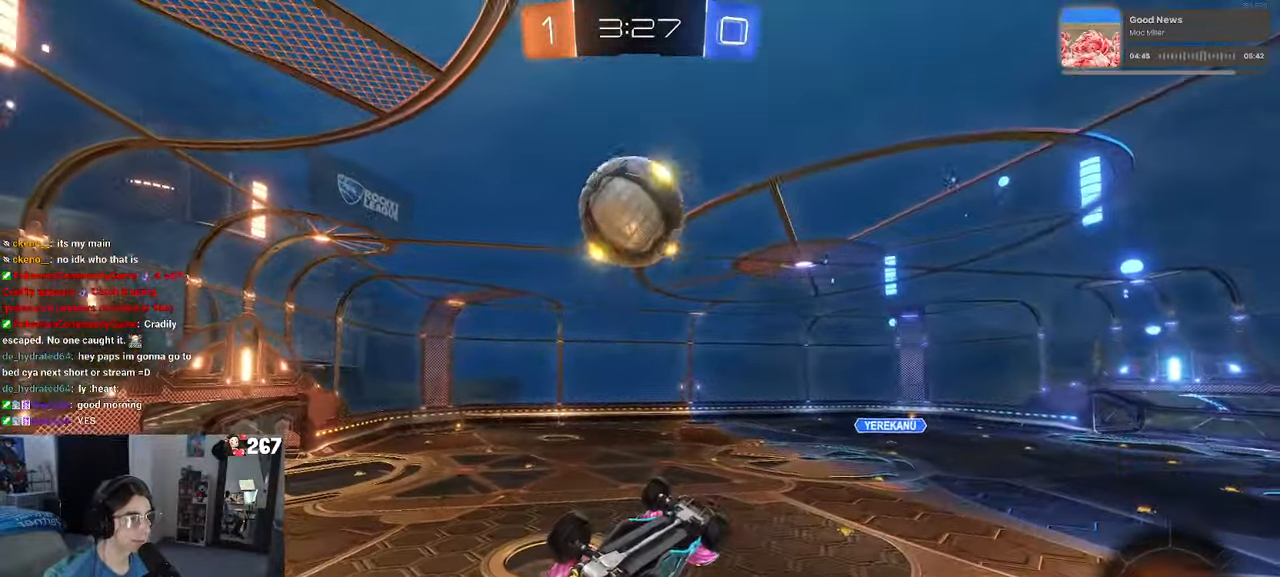
{"buttons": [], "left_stick": "down-right", "right_stick": "center", "events": [[200, "left_stick", "up-left"], [217, "CROSS", "down"], [334, "CROSS", "up"], [334, "left_stick", "down"], [417, "left_stick", "center"], [500, "left_stick", "down-right"]]}
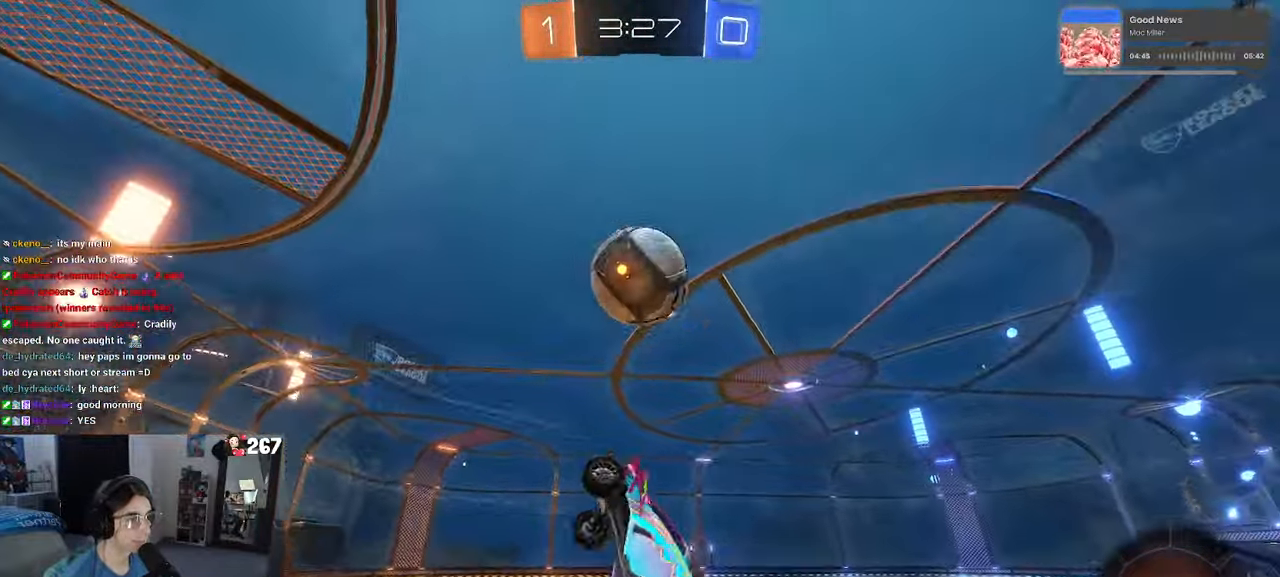
{"buttons": ["L1", "R1"], "left_stick": "down-left", "right_stick": "center", "events": [[150, "left_stick", "center"], [267, "left_stick", "up-left"], [300, "L1", "down"], [450, "R1", "down"], [484, "left_stick", "down-left"]]}
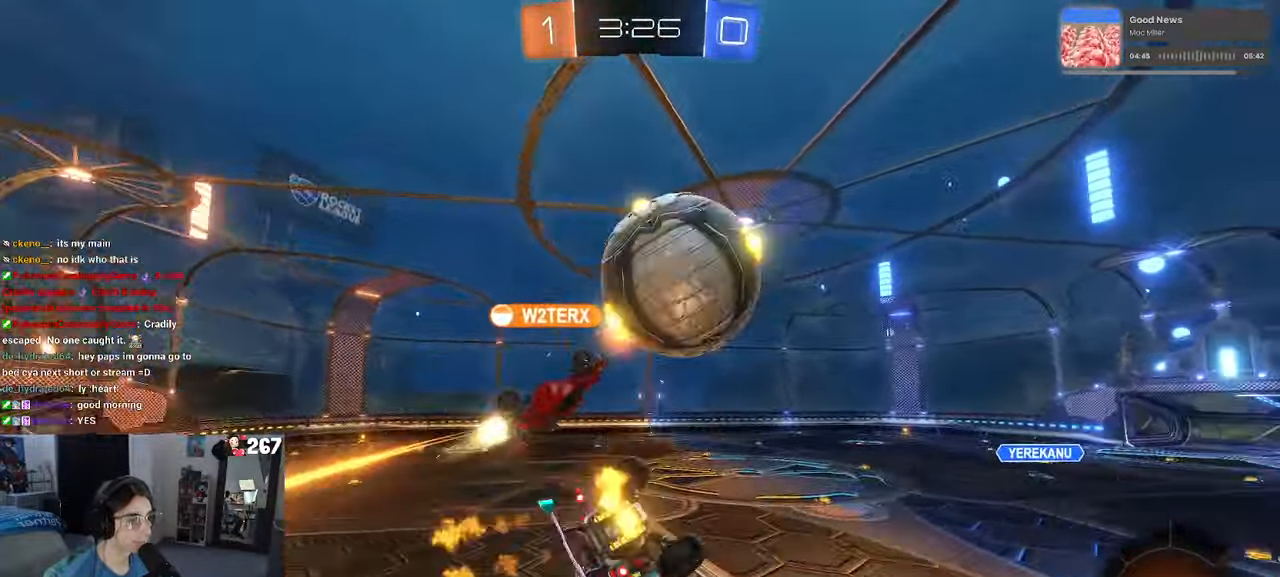
{"buttons": ["SQUARE", "L1"], "left_stick": "center", "right_stick": "center", "events": [[117, "R1", "up"], [350, "left_stick", "center"], [417, "SQUARE", "down"]]}
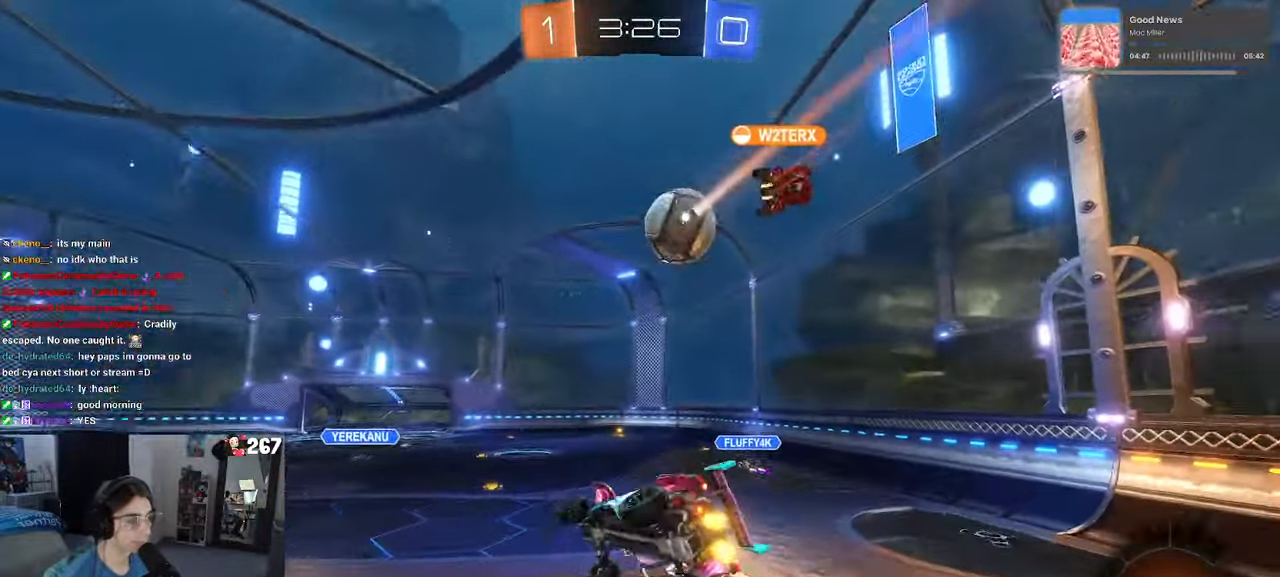
{"buttons": [], "left_stick": "left", "right_stick": "center", "events": [[34, "L1", "up"], [50, "SQUARE", "up"], [234, "left_stick", "left"]]}
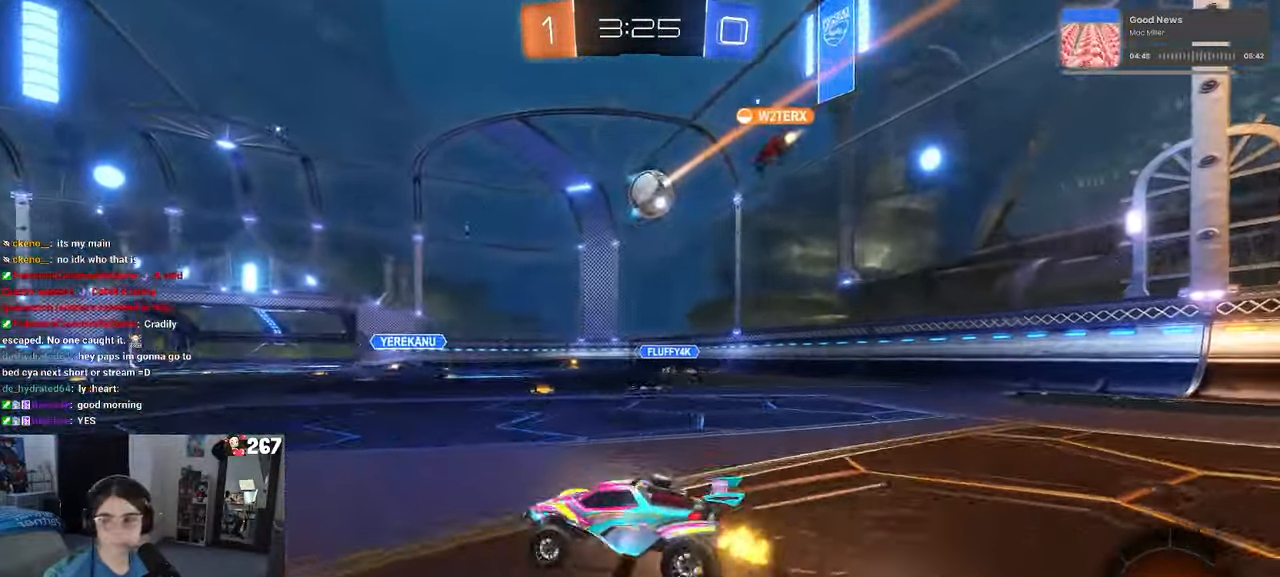
{"buttons": [], "left_stick": "left", "right_stick": "center", "events": []}
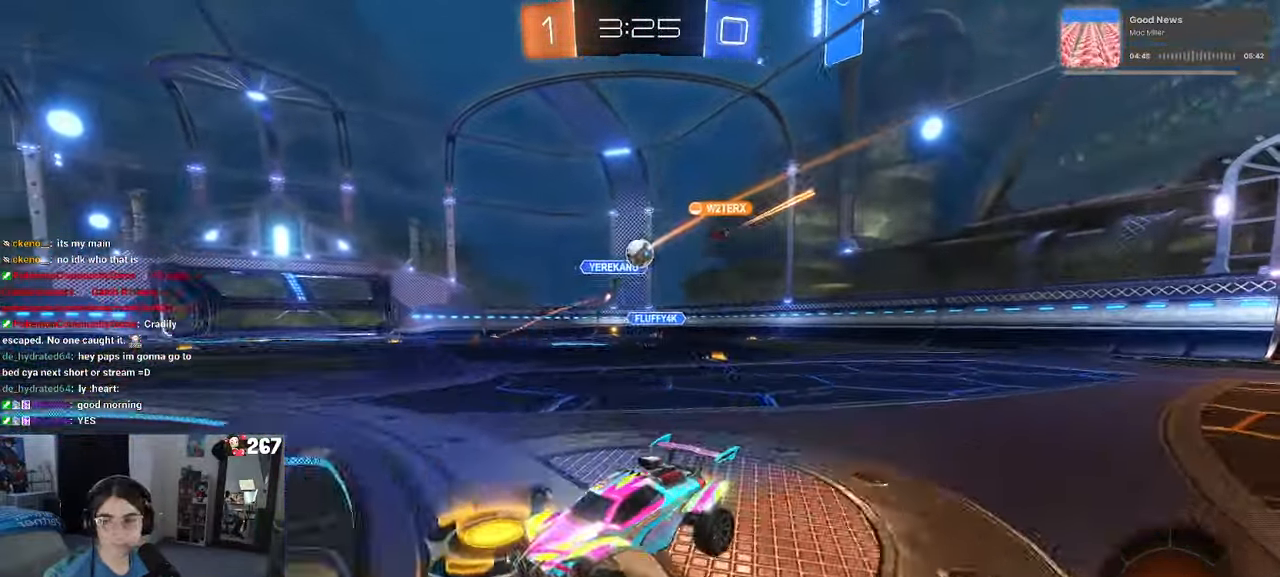
{"buttons": [], "left_stick": "center", "right_stick": "center", "events": [[384, "left_stick", "center"]]}
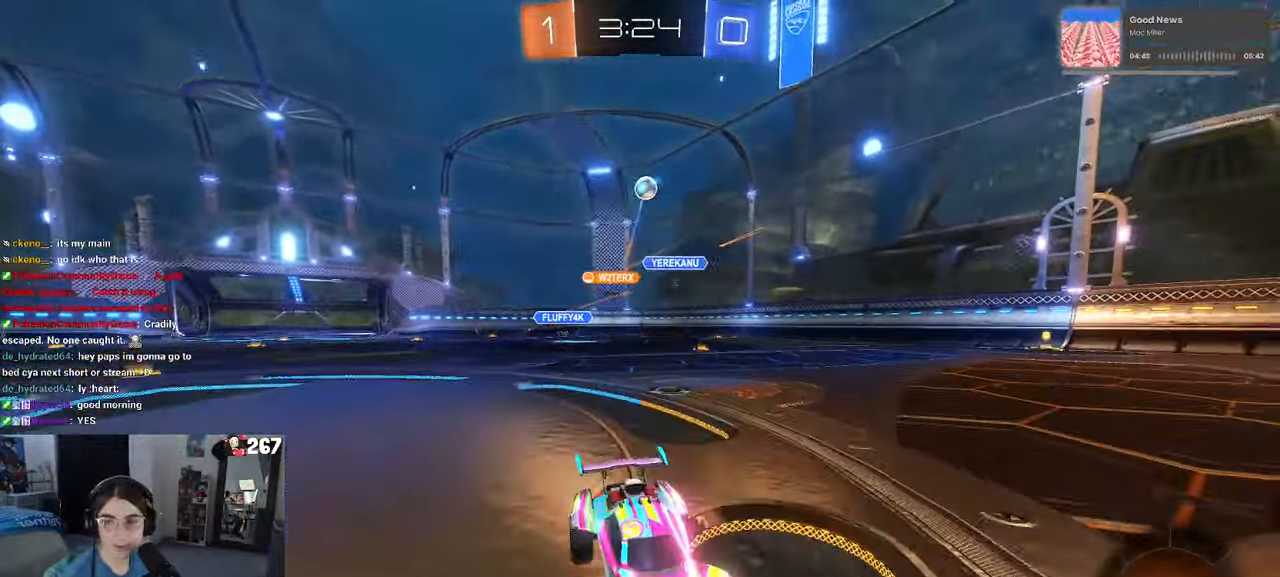
{"buttons": [], "left_stick": "center", "right_stick": "center", "events": []}
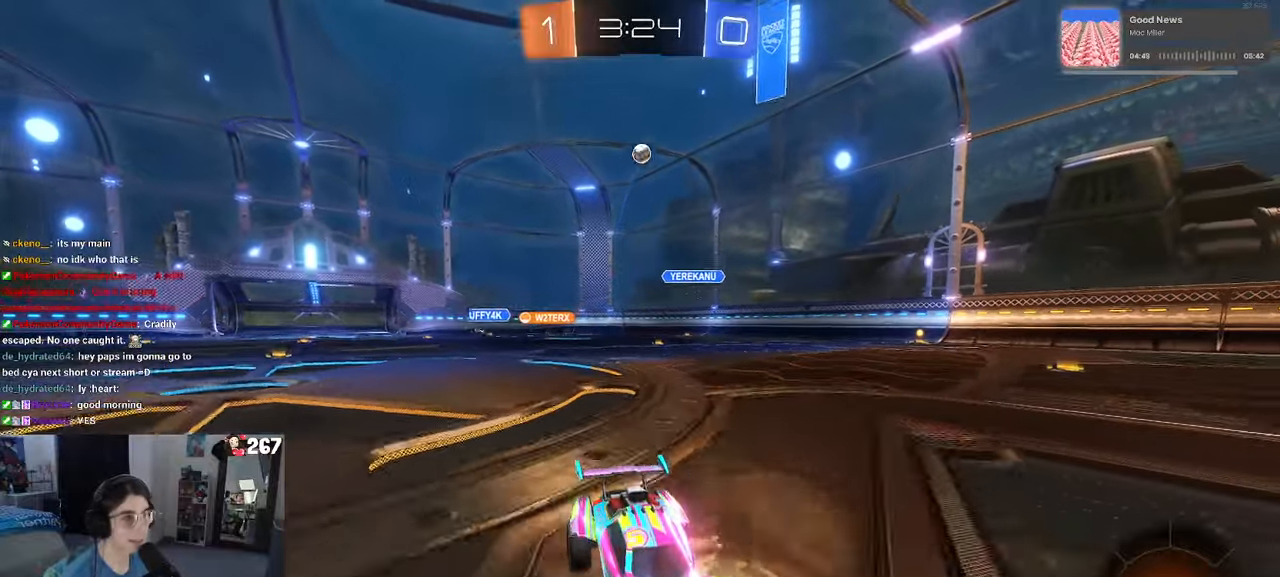
{"buttons": [], "left_stick": "center", "right_stick": "center", "events": [[216, "left_stick", "left"], [400, "left_stick", "center"]]}
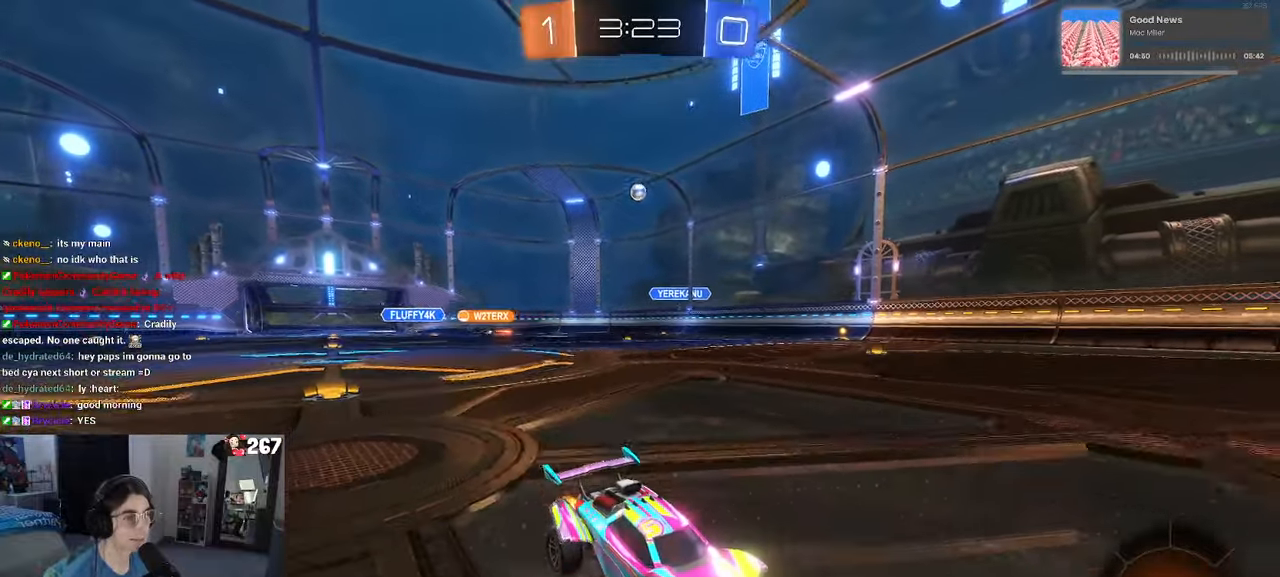
{"buttons": [], "left_stick": "center", "right_stick": "center", "events": [[116, "left_stick", "right"], [266, "left_stick", "center"], [316, "left_stick", "left"], [466, "left_stick", "center"]]}
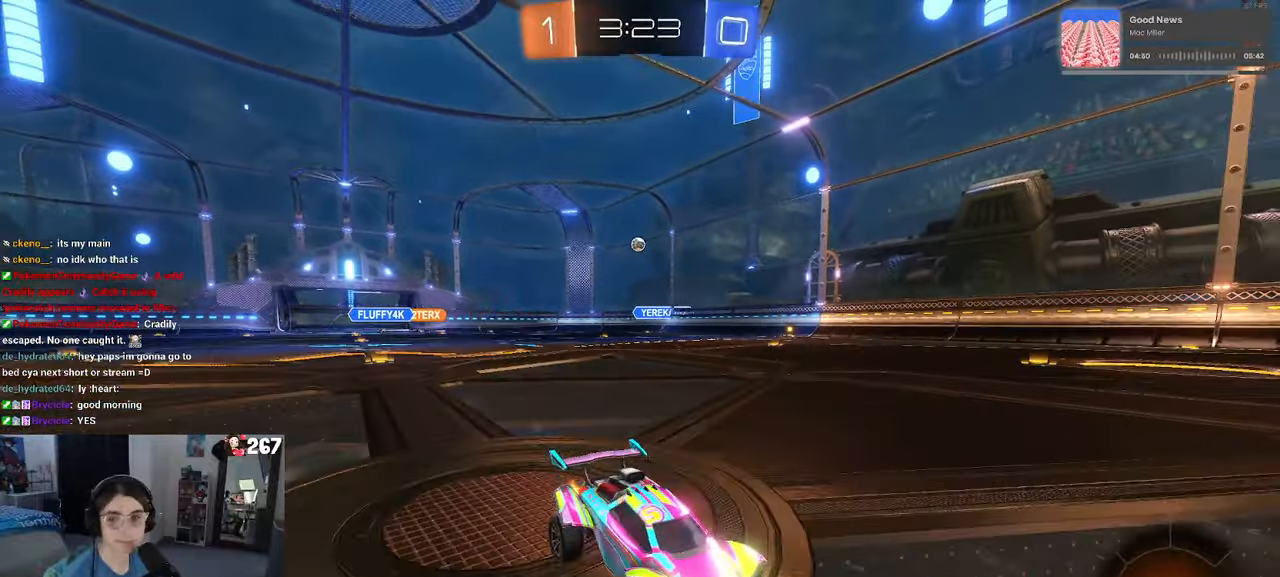
{"buttons": [], "left_stick": "center", "right_stick": "center", "events": []}
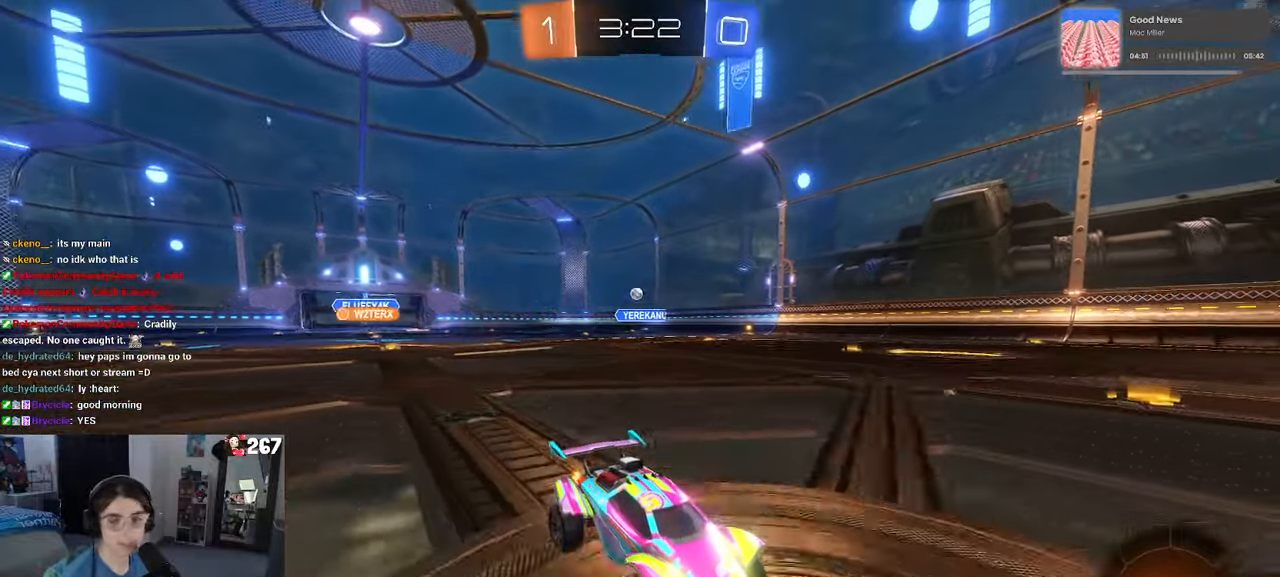
{"buttons": ["SQUARE"], "left_stick": "left", "right_stick": "center", "events": [[300, "left_stick", "left"], [400, "SQUARE", "down"]]}
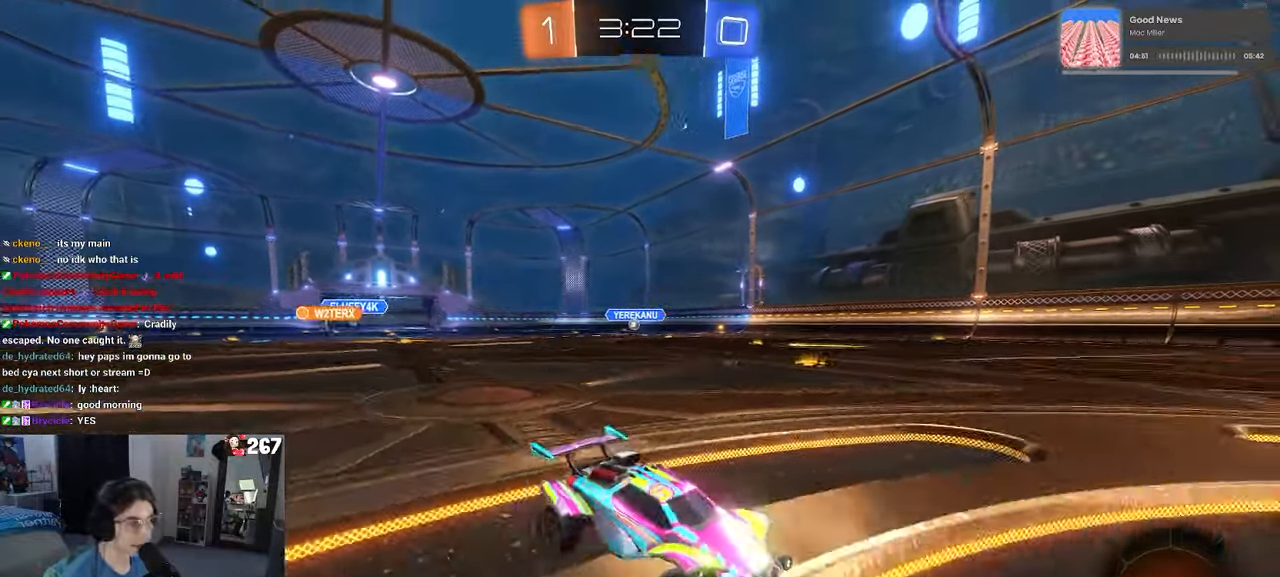
{"buttons": [], "left_stick": "left", "right_stick": "center", "events": [[16, "SQUARE", "up"]]}
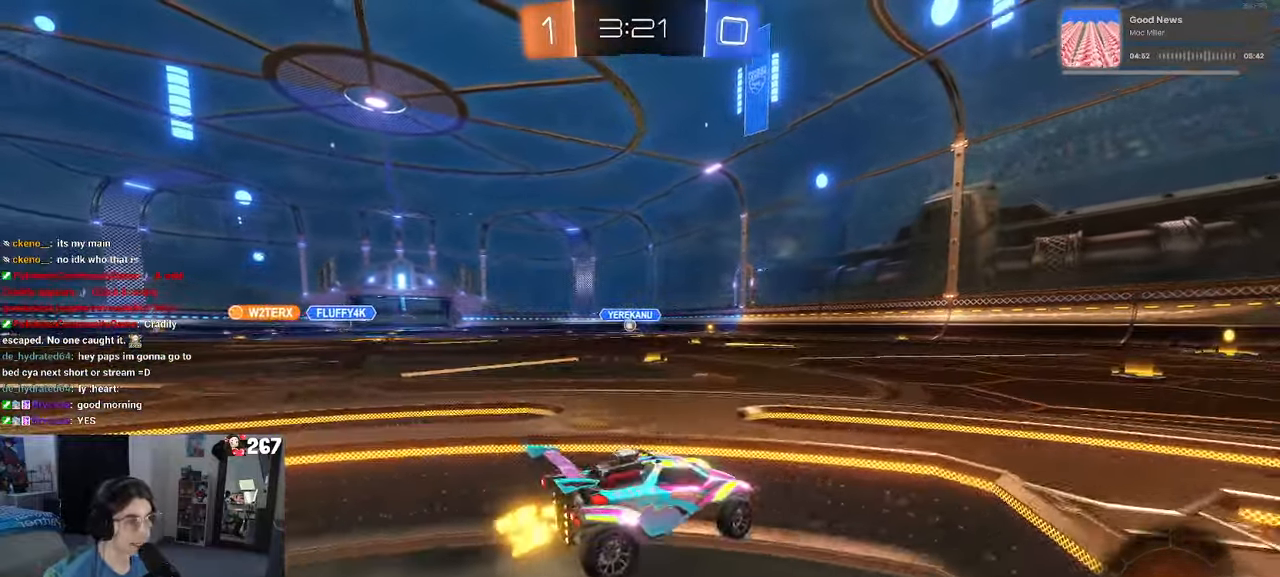
{"buttons": ["R1"], "left_stick": "left", "right_stick": "center", "events": [[266, "R1", "down"]]}
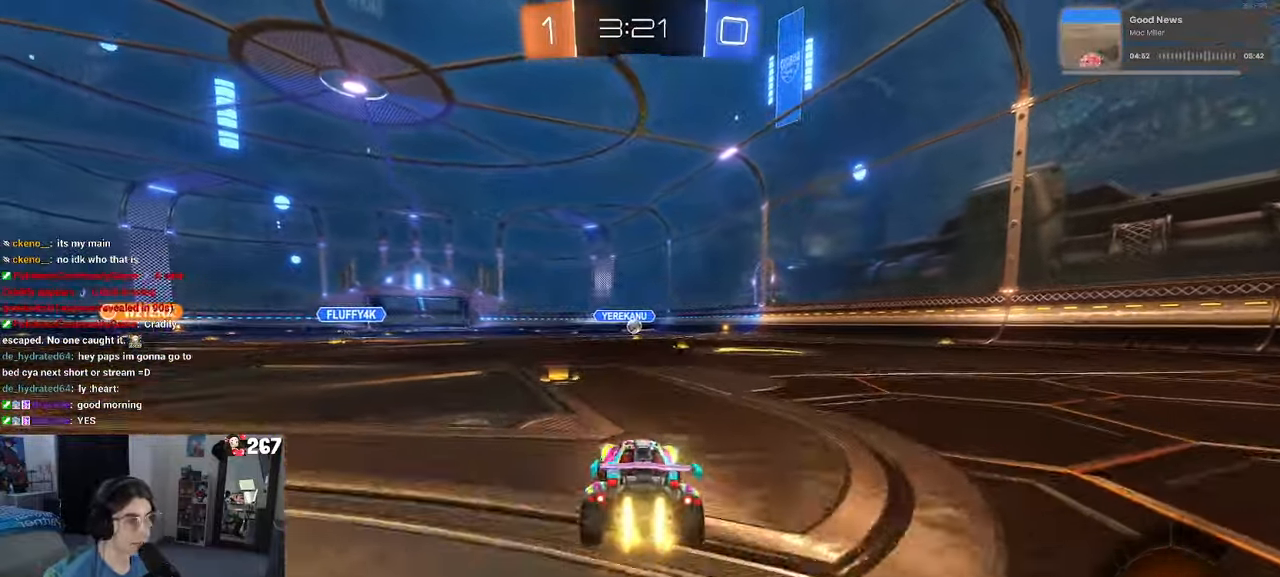
{"buttons": ["R1"], "left_stick": "right", "right_stick": "center", "events": [[66, "left_stick", "center"], [250, "left_stick", "right"]]}
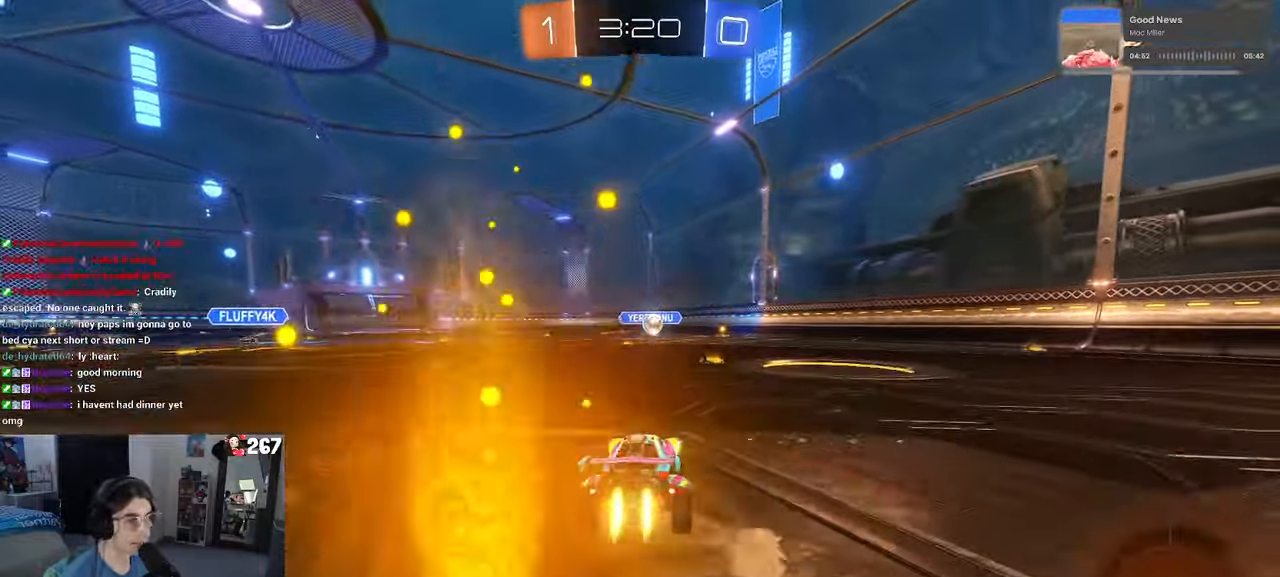
{"buttons": ["R1"], "left_stick": "center", "right_stick": "center", "events": [[83, "left_stick", "center"]]}
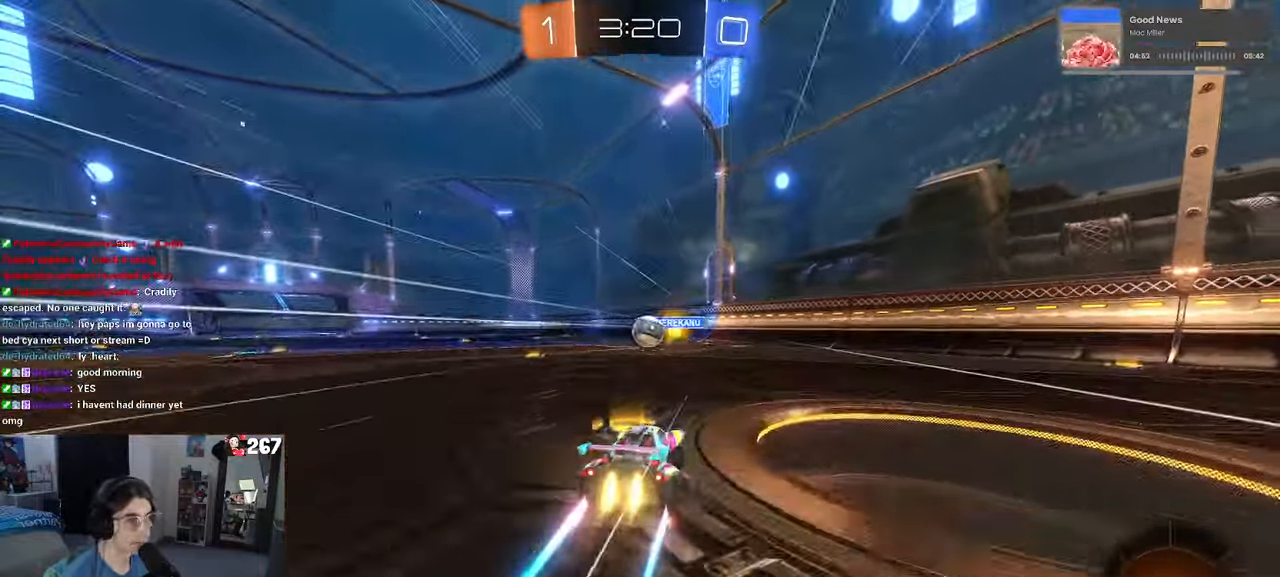
{"buttons": [], "left_stick": "right", "right_stick": "center", "events": [[33, "R1", "up"], [133, "left_stick", "right"]]}
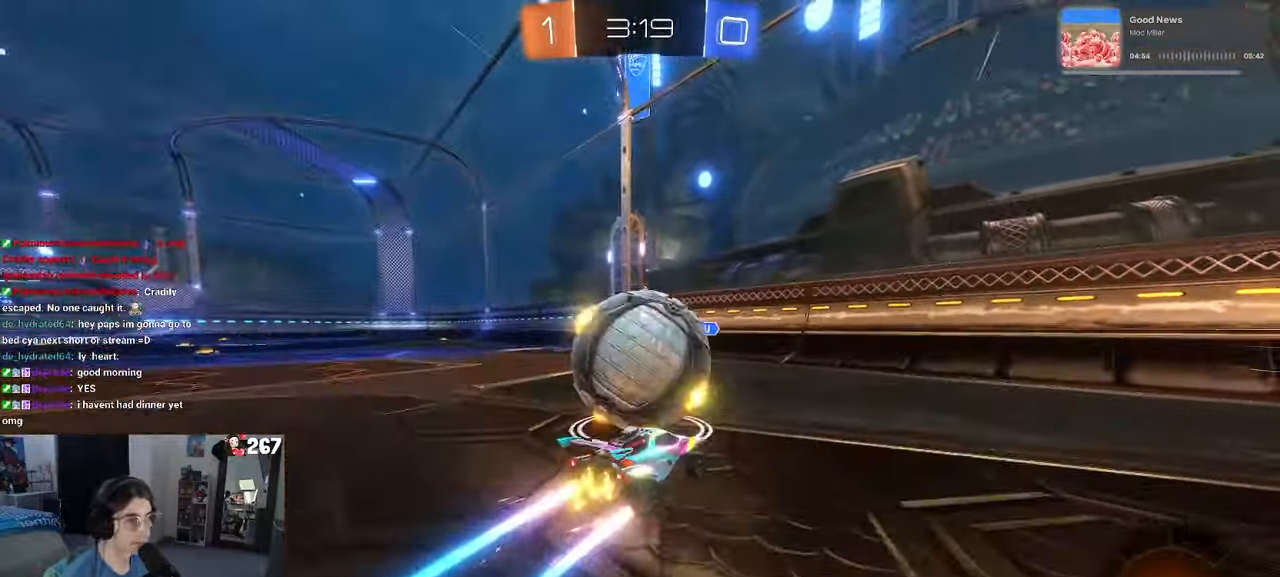
{"buttons": [], "left_stick": "left", "right_stick": "center", "events": [[16, "left_stick", "center"], [150, "left_stick", "down-right"], [250, "left_stick", "center"], [300, "left_stick", "left"], [367, "SQUARE", "down"], [483, "SQUARE", "up"]]}